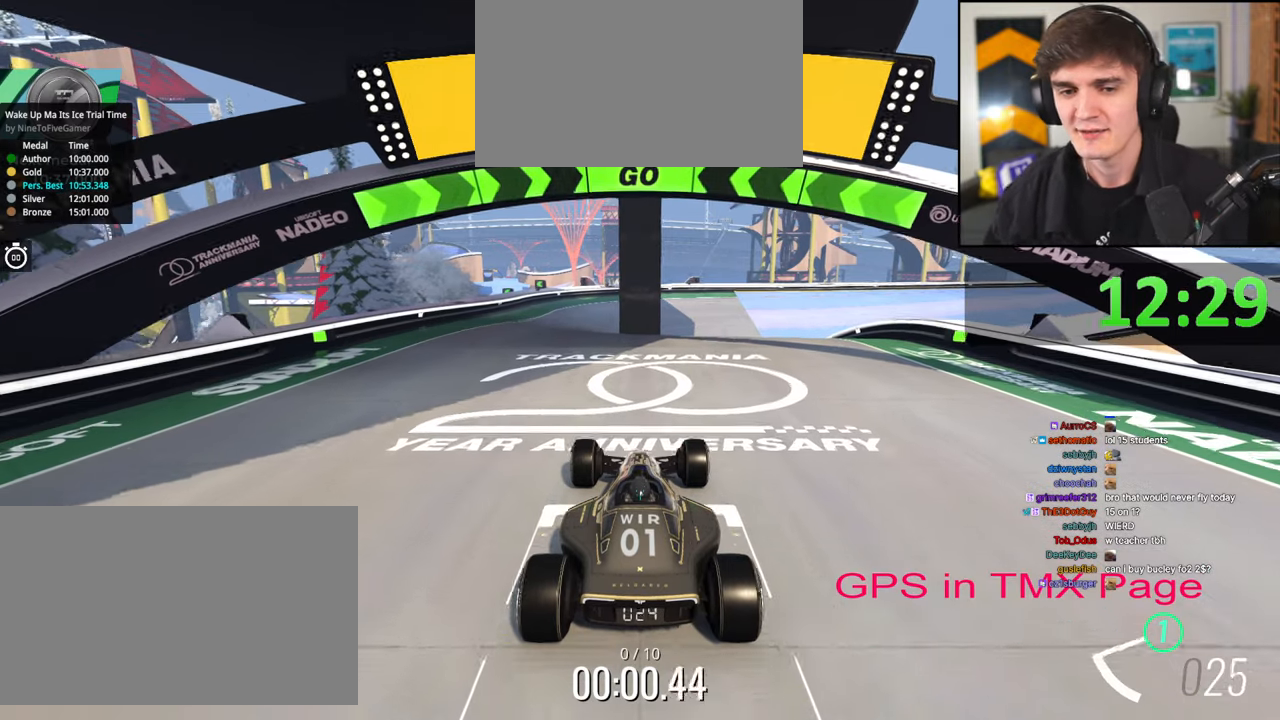
Gameplay with keyboard; each line is a JSON object with the keys held at the frame after it. "events" lists presses ("down") and releases ("up") of "brake", "down", "left", "right" and "up" between this image and that frame as [ms after this image, input, new state], when the widget could be followed in between. No other keys are recorded. Mouse input is not recorded. Key names are as the overlay labels them; some are game actions (e.g. jump) rather than physical keys.
{"keys": ["up"], "events": [[84, "right", "down"], [184, "right", "up"]]}
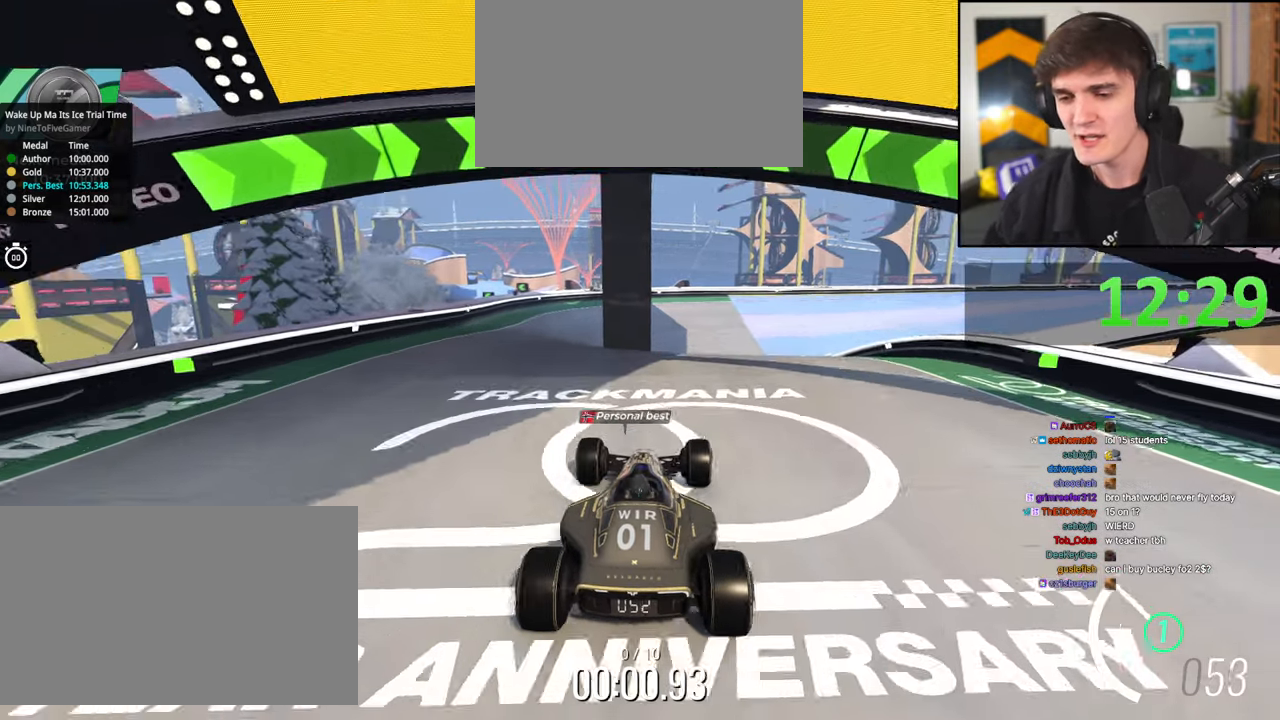
{"keys": ["up"], "events": [[17, "right", "down"], [67, "right", "up"]]}
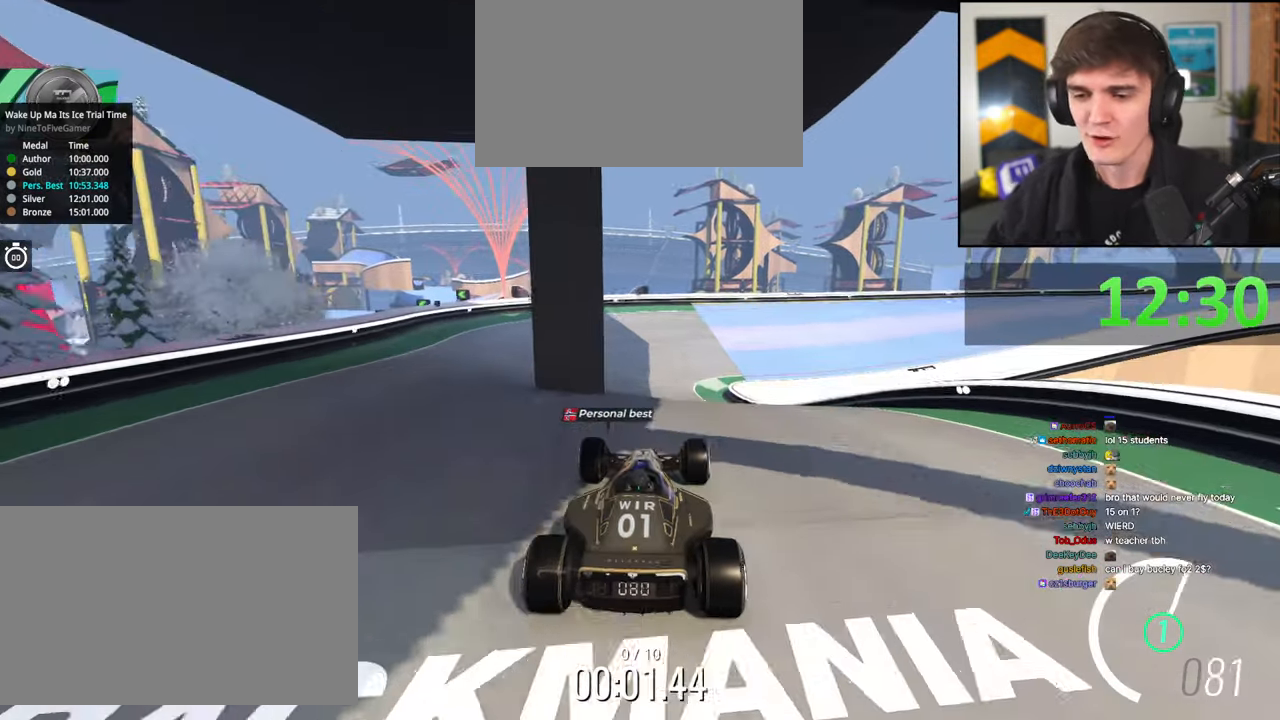
{"keys": ["up"], "events": []}
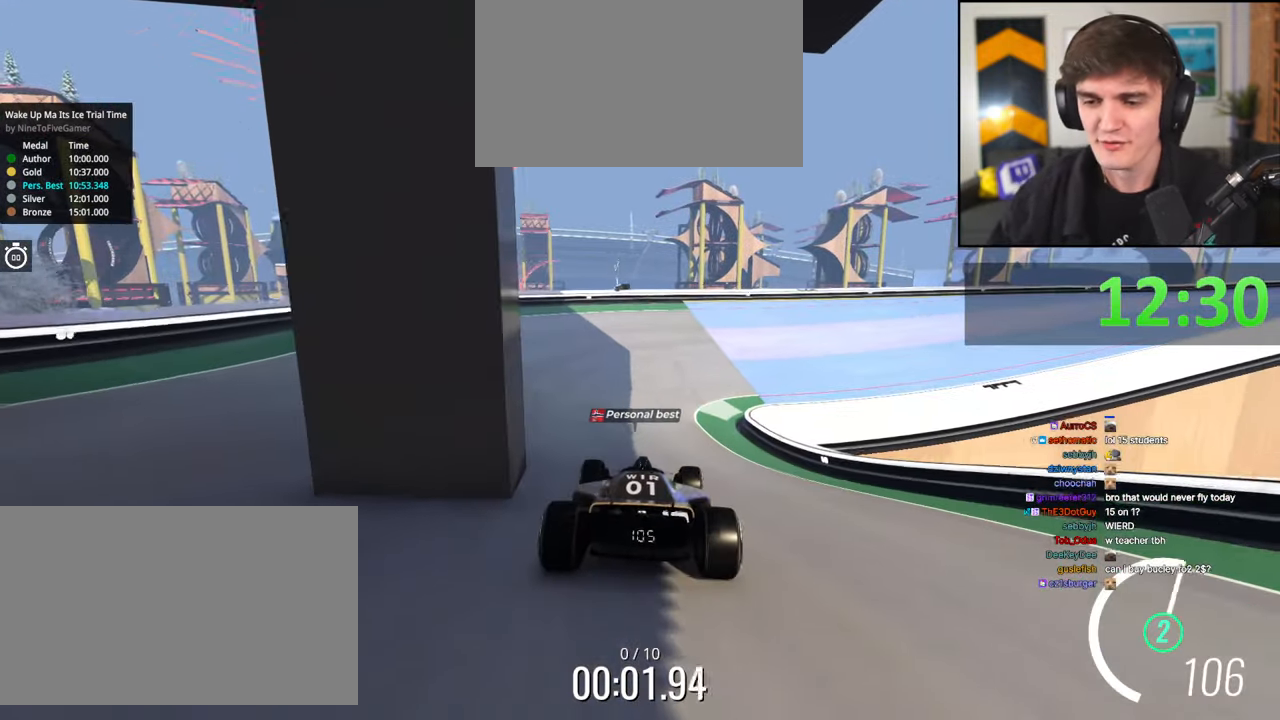
{"keys": ["right", "up"], "events": [[167, "right", "down"], [367, "right", "up"], [417, "right", "down"]]}
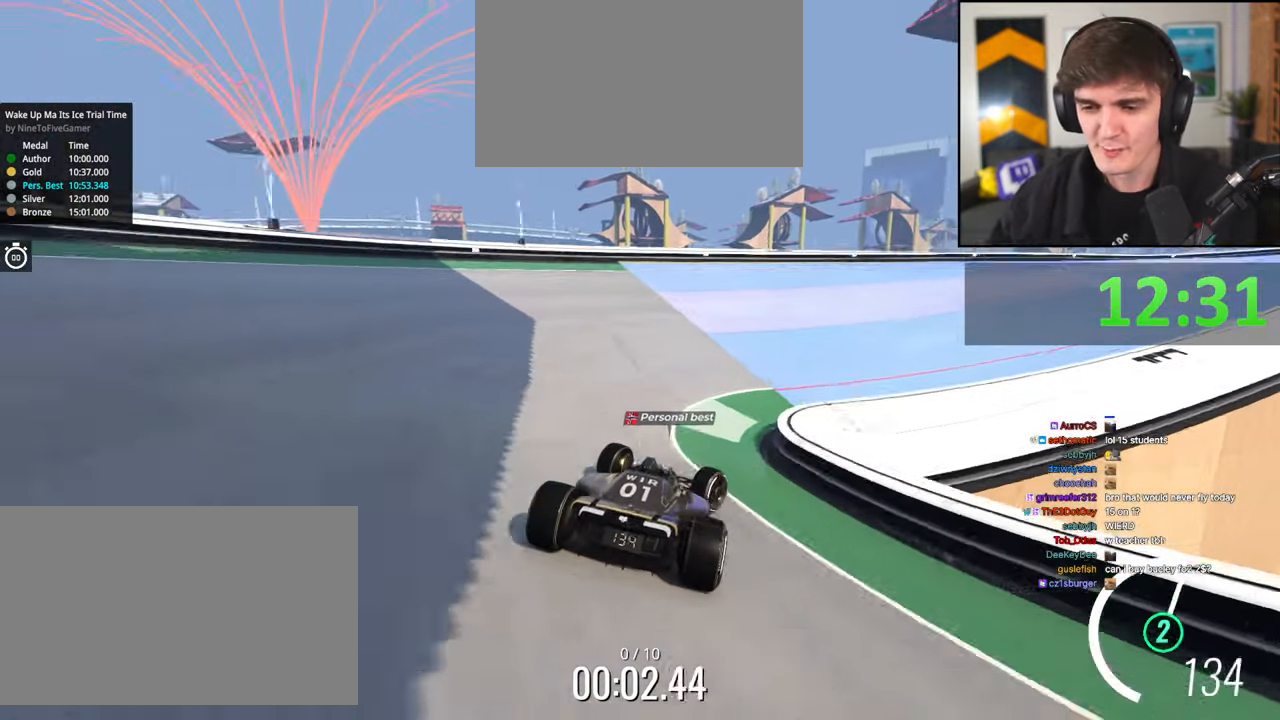
{"keys": ["right", "up"], "events": [[300, "right", "up"], [334, "right", "down"]]}
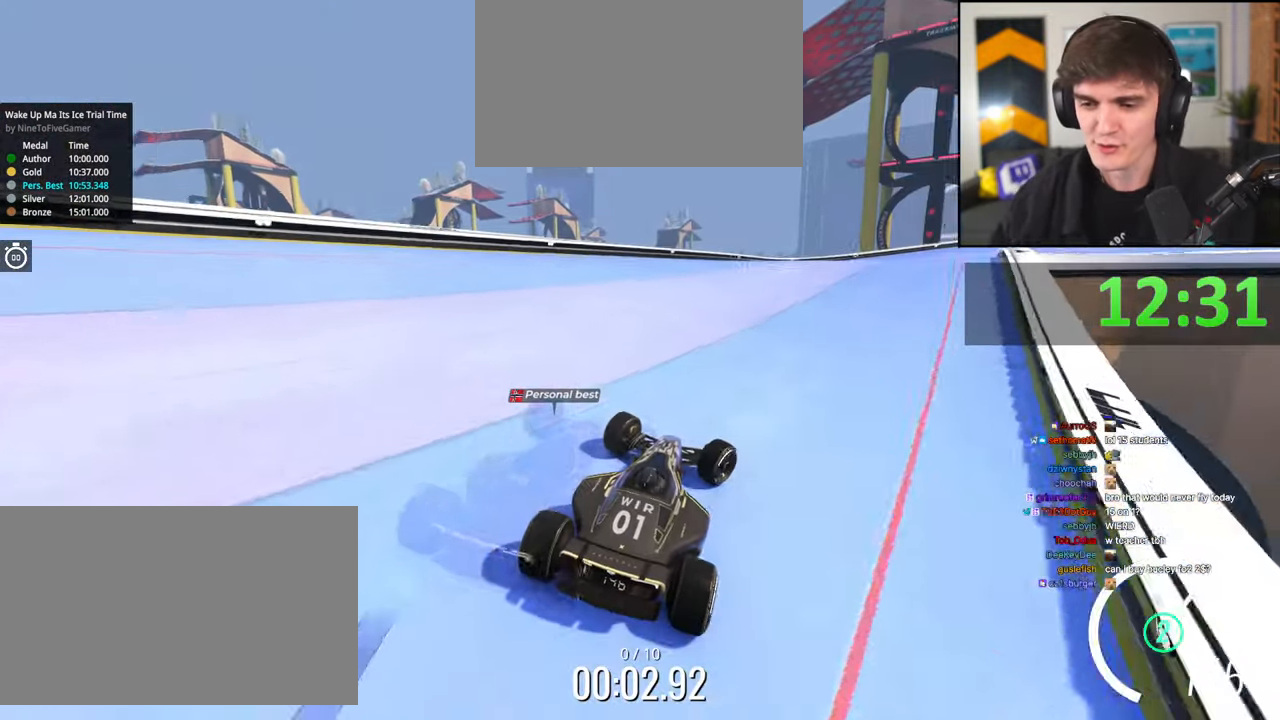
{"keys": ["left", "up"], "events": [[350, "right", "up"], [450, "left", "down"]]}
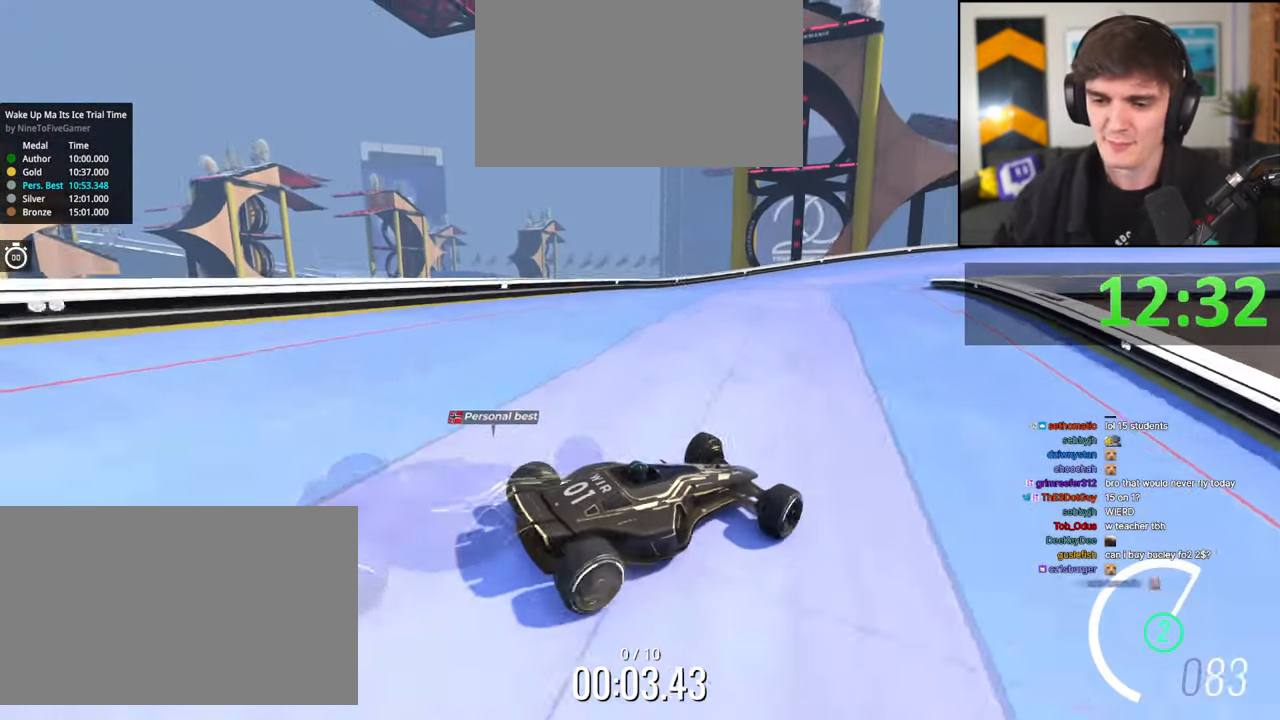
{"keys": ["left", "up"], "events": []}
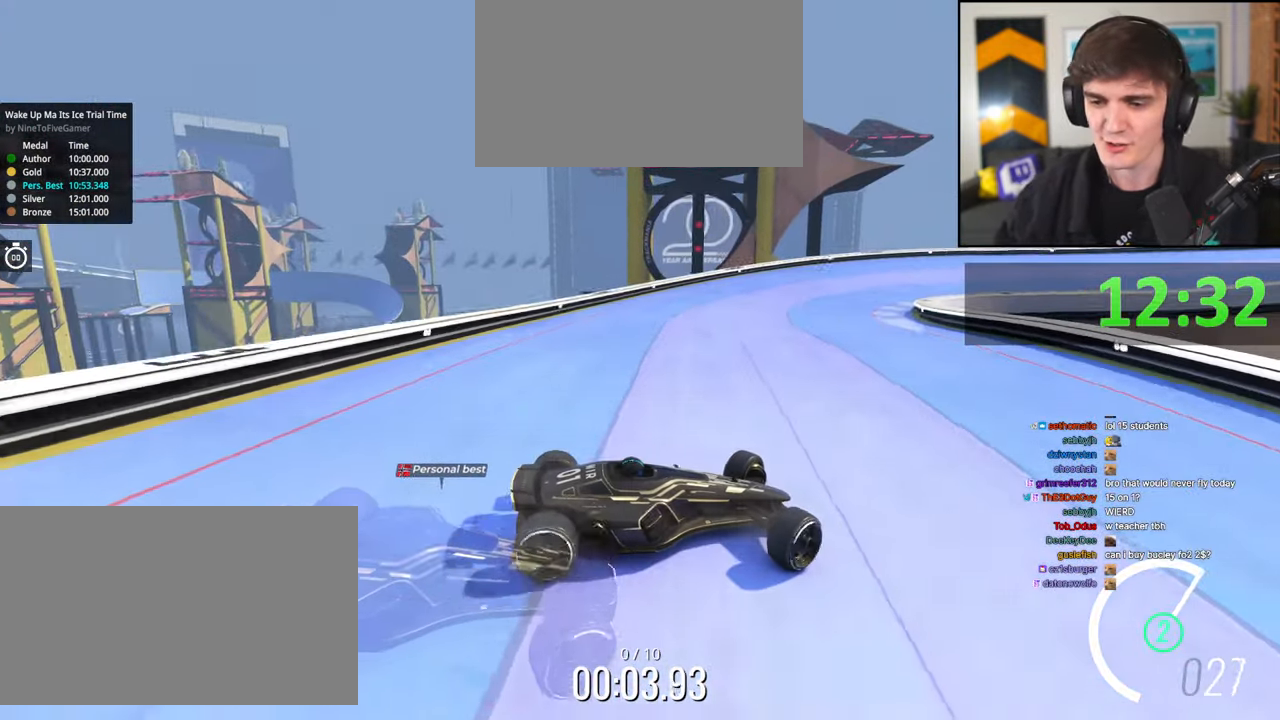
{"keys": ["brake", "left", "up"], "events": [[384, "brake", "down"]]}
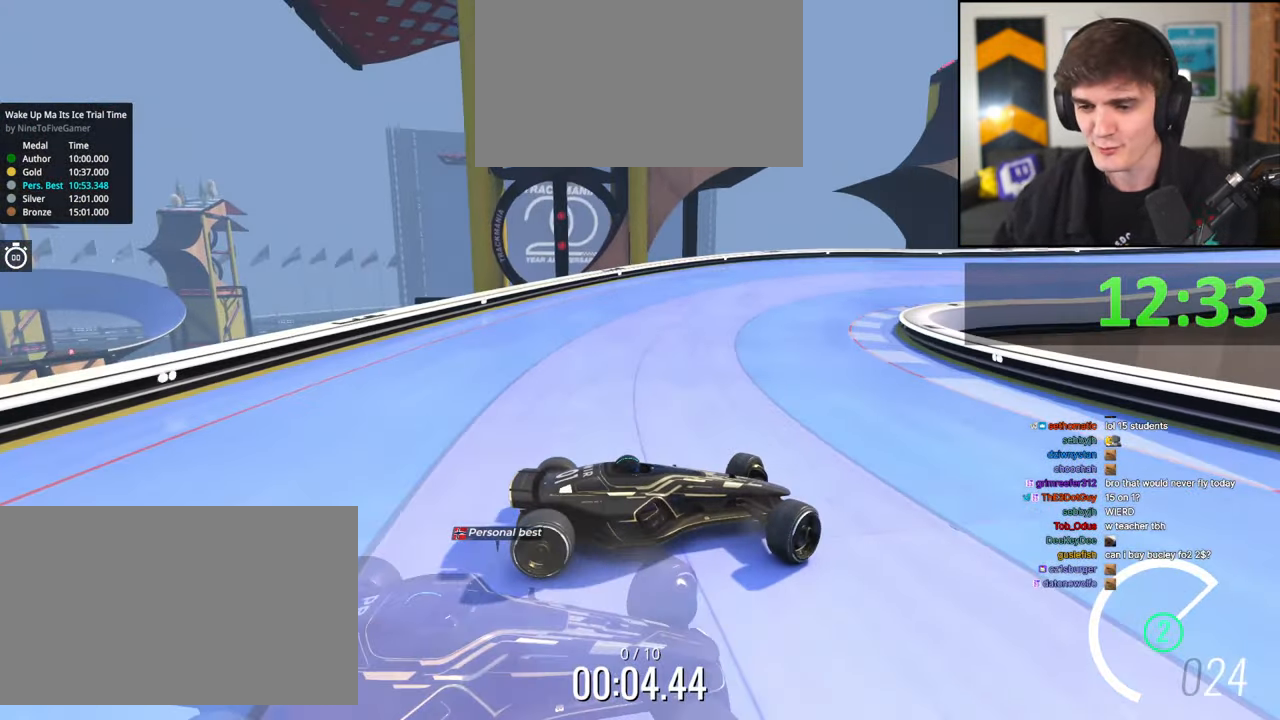
{"keys": ["left", "up"], "events": [[34, "brake", "up"], [300, "brake", "down"], [450, "brake", "up"]]}
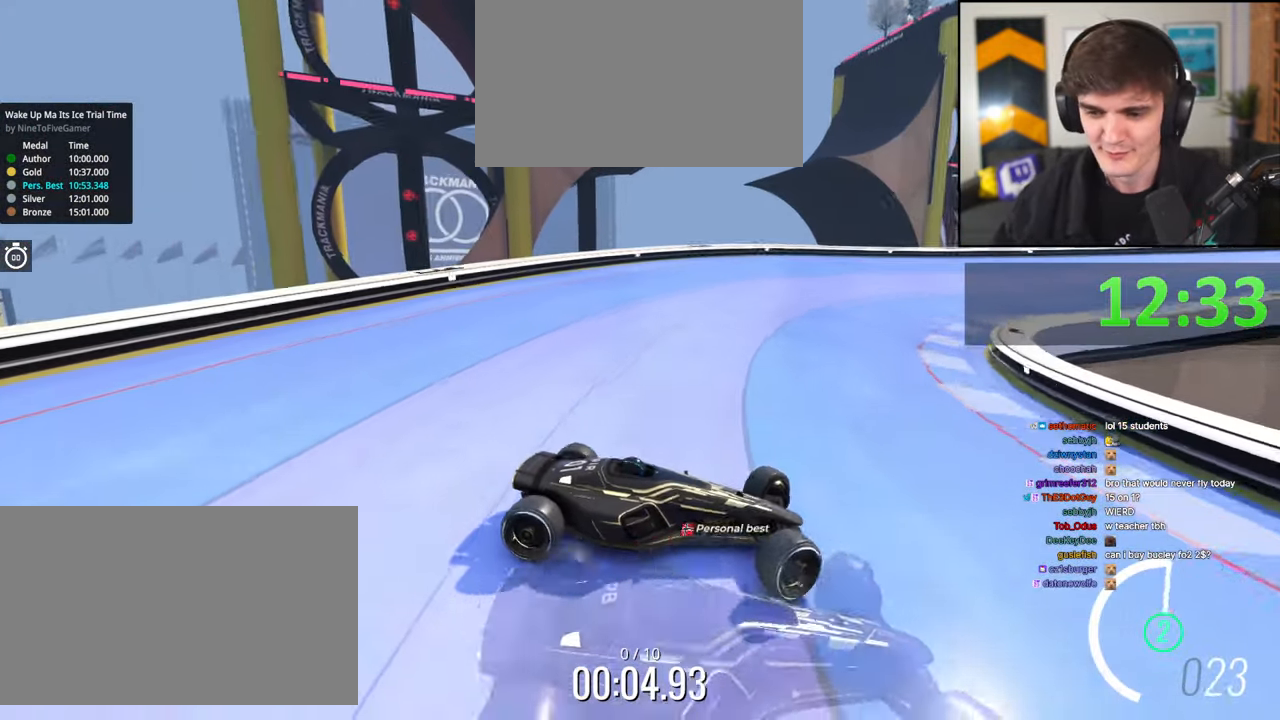
{"keys": ["left", "up"], "events": [[417, "up", "up"], [467, "up", "down"]]}
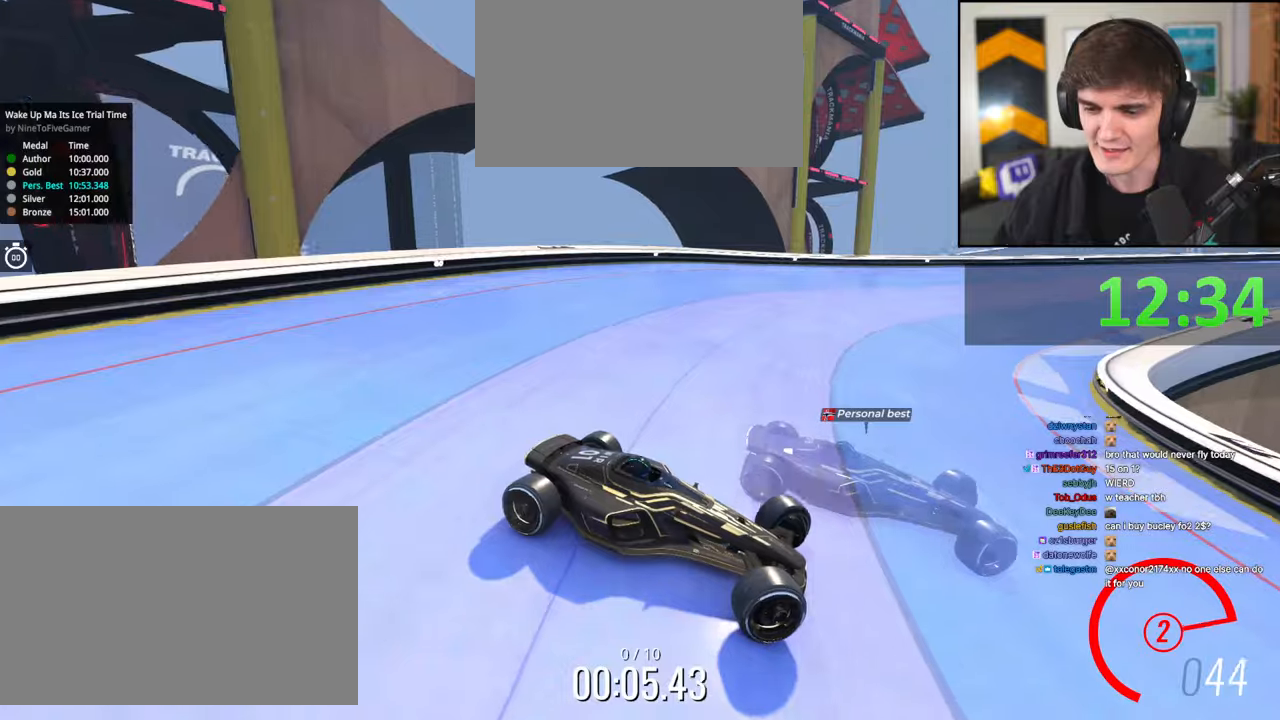
{"keys": ["left", "up"], "events": [[334, "brake", "down"], [434, "brake", "up"]]}
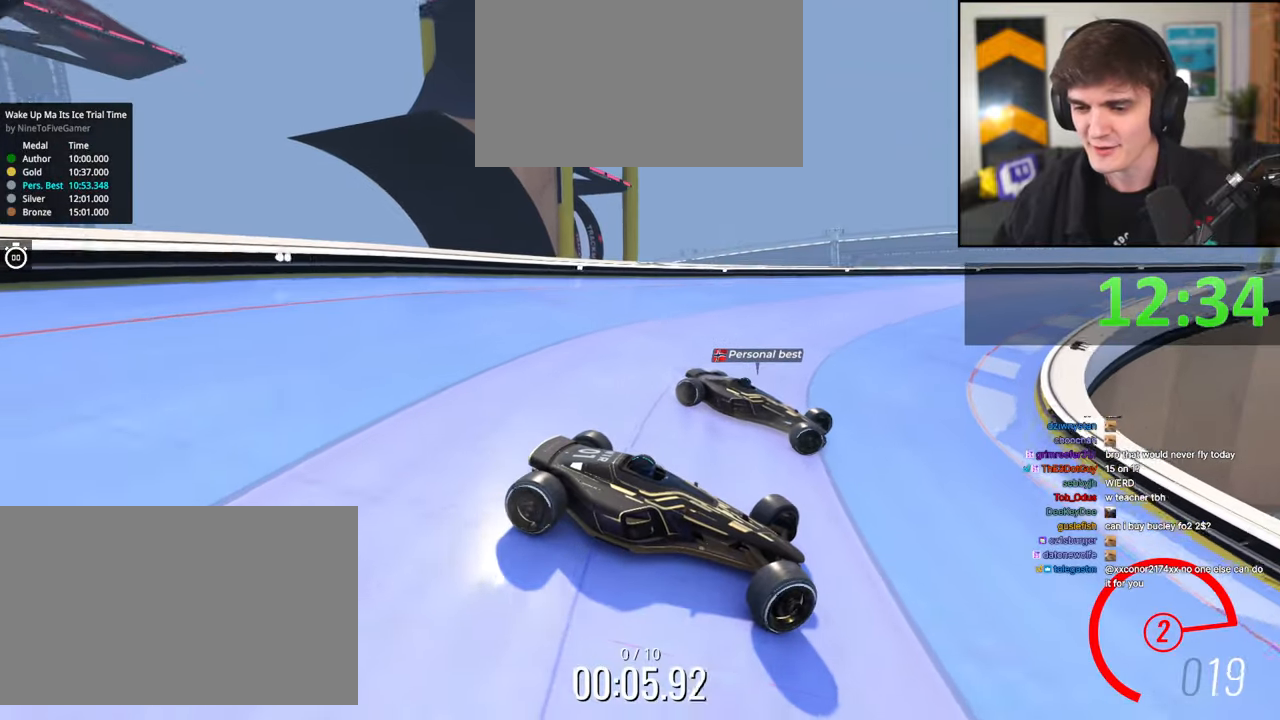
{"keys": ["left", "up"], "events": [[217, "brake", "down"], [350, "brake", "up"]]}
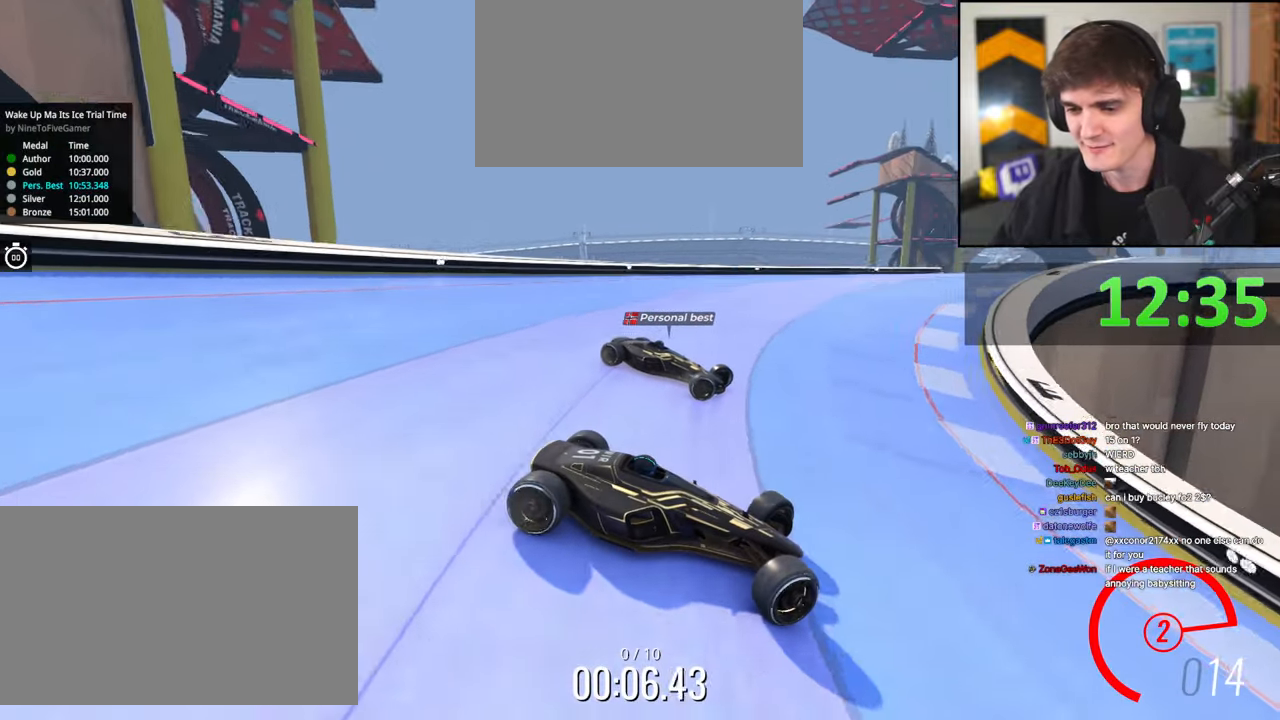
{"keys": ["left", "up"], "events": [[184, "brake", "down"], [234, "brake", "up"]]}
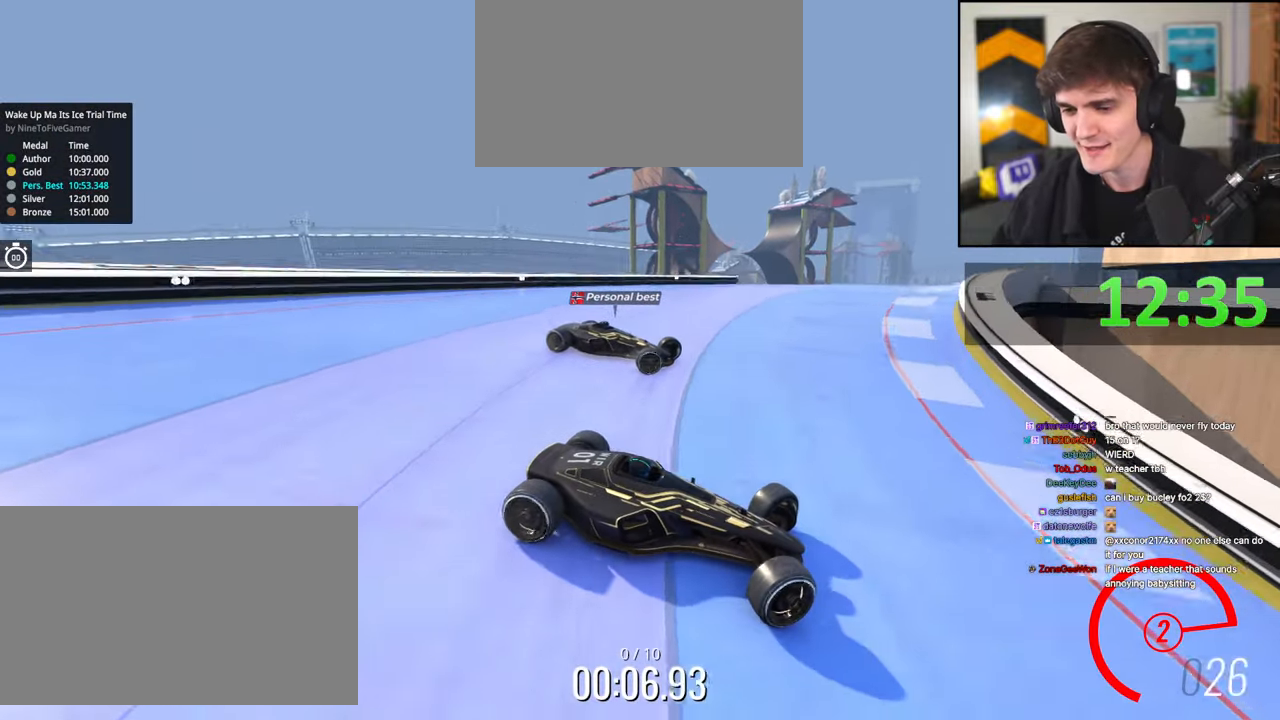
{"keys": ["left", "up"], "events": []}
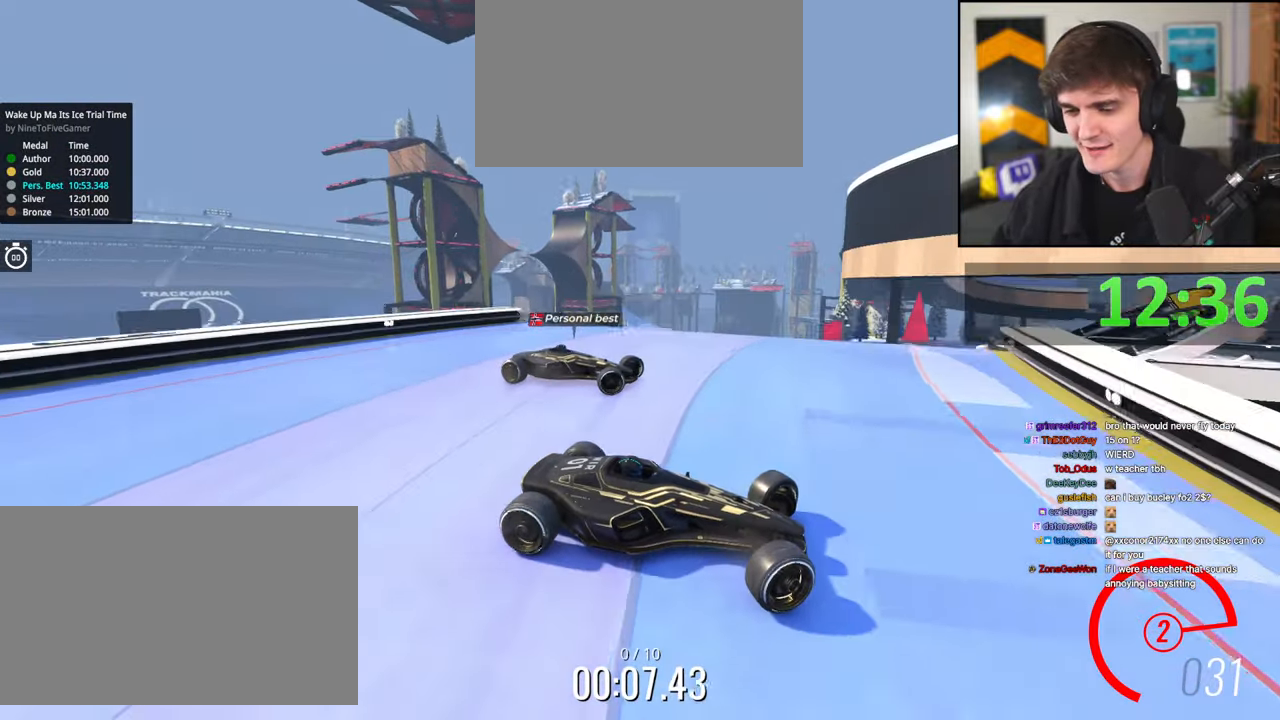
{"keys": ["left", "up"], "events": []}
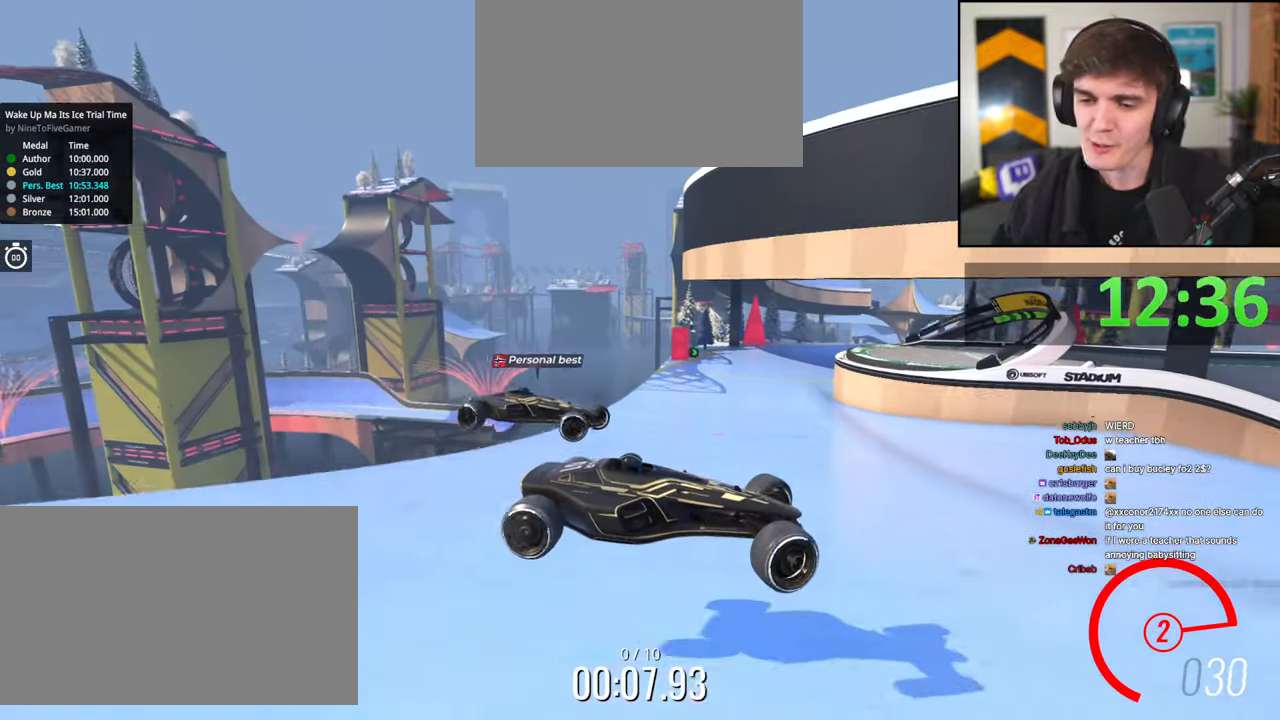
{"keys": ["left", "up"], "events": []}
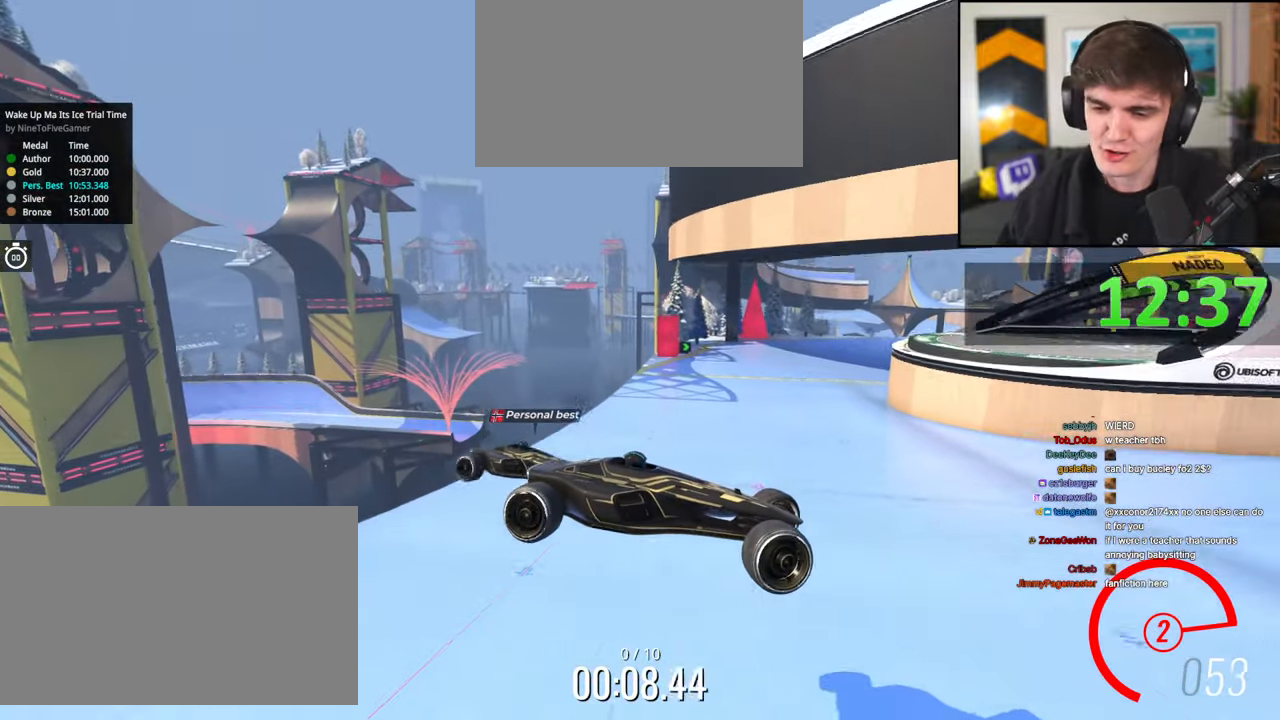
{"keys": ["brake", "left", "up"], "events": [[484, "brake", "down"]]}
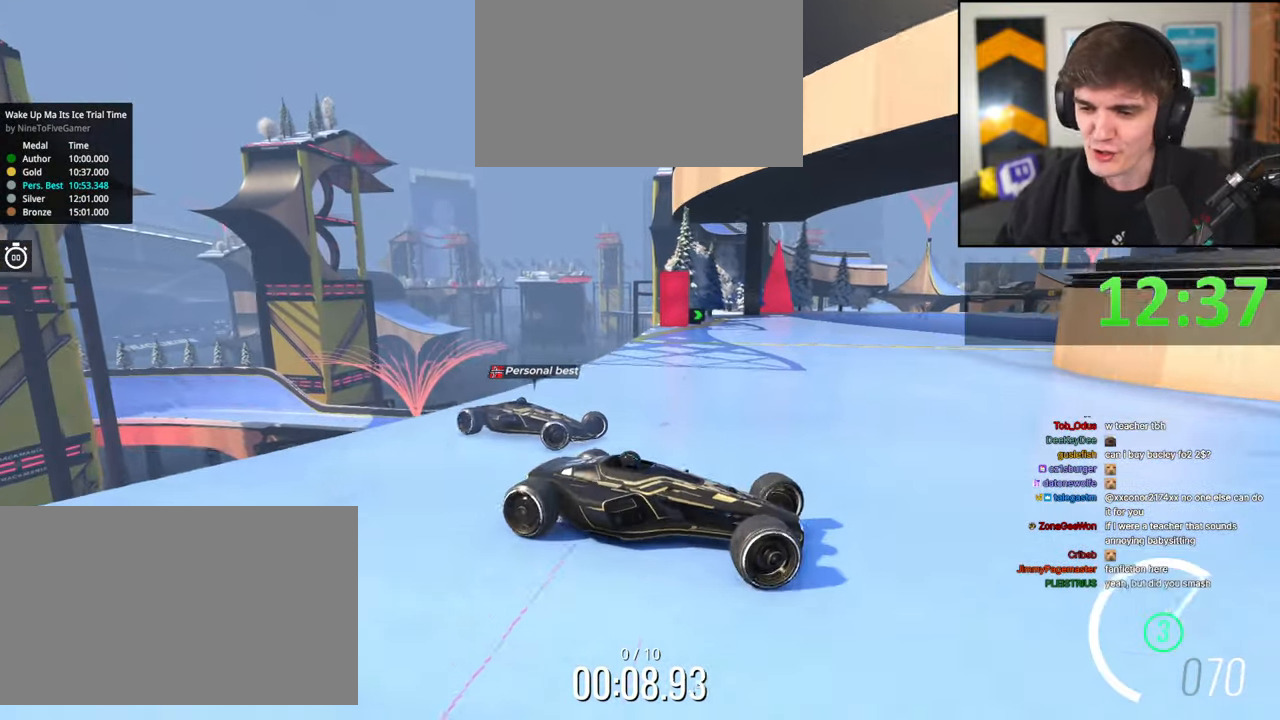
{"keys": ["left", "up"], "events": [[67, "brake", "up"], [350, "brake", "down"], [400, "brake", "up"]]}
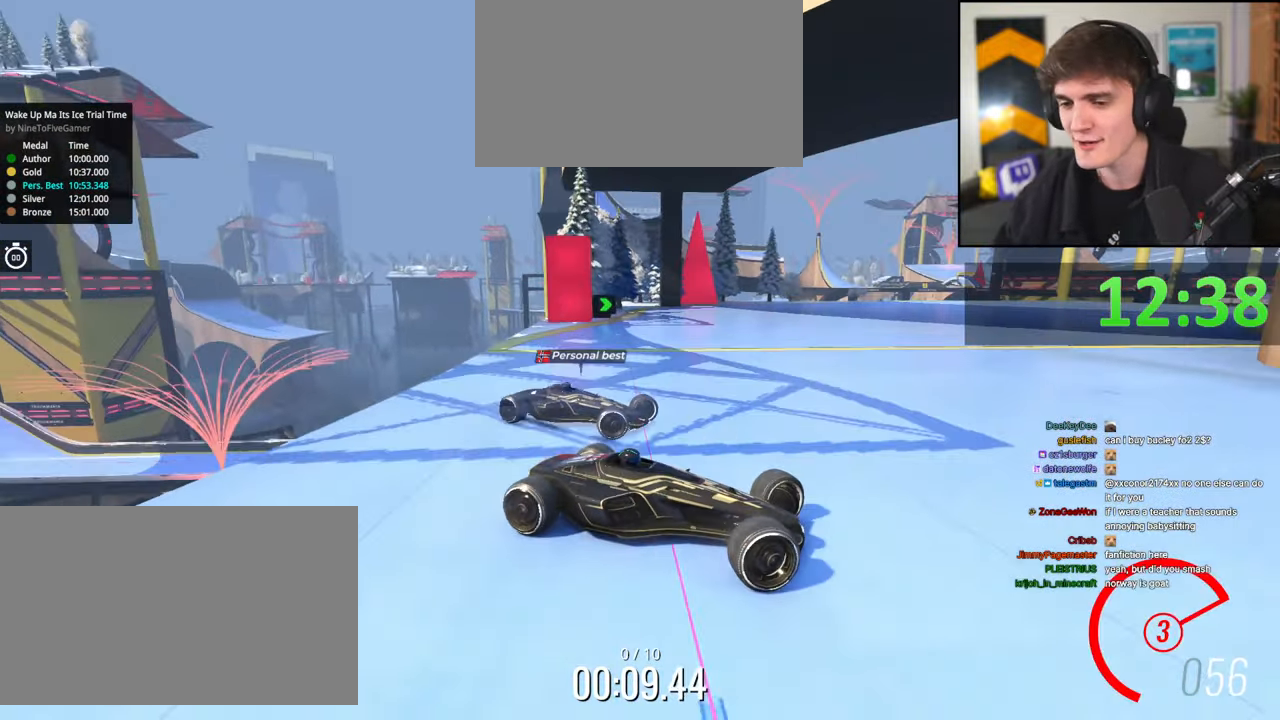
{"keys": ["left", "up"], "events": [[134, "brake", "down"], [184, "brake", "up"]]}
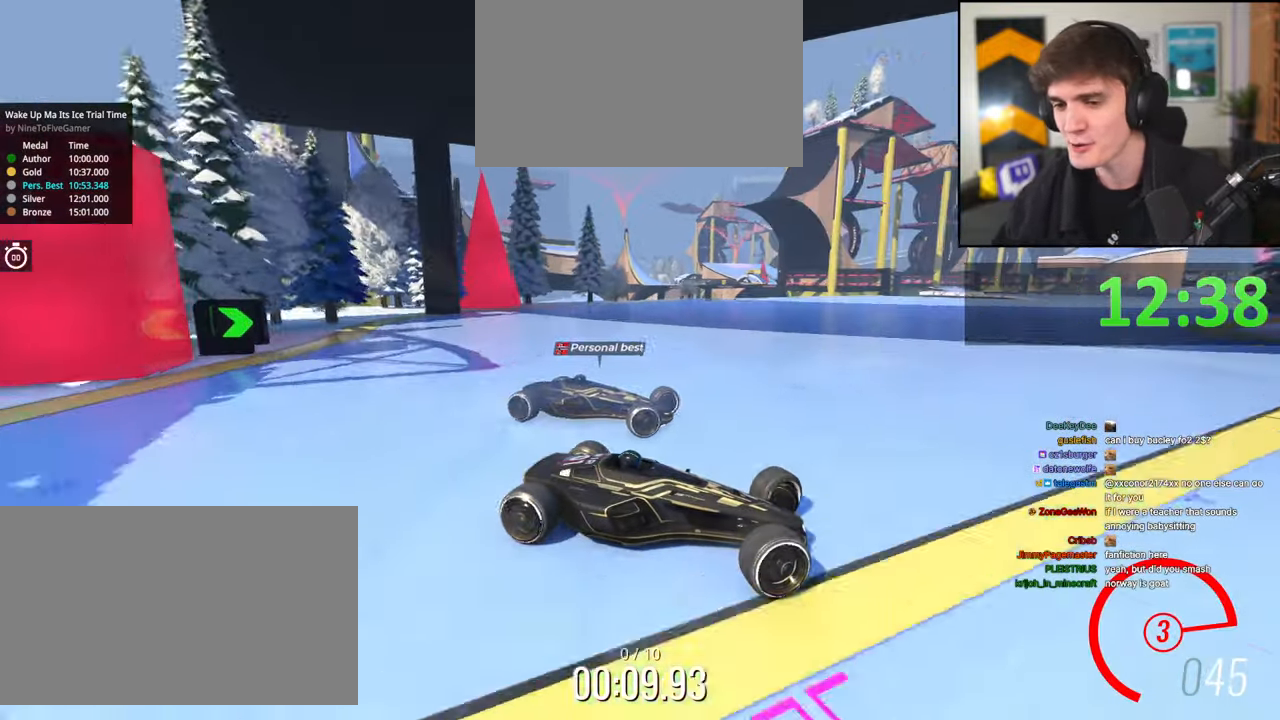
{"keys": ["left", "up"], "events": [[17, "brake", "down"], [50, "brake", "up"]]}
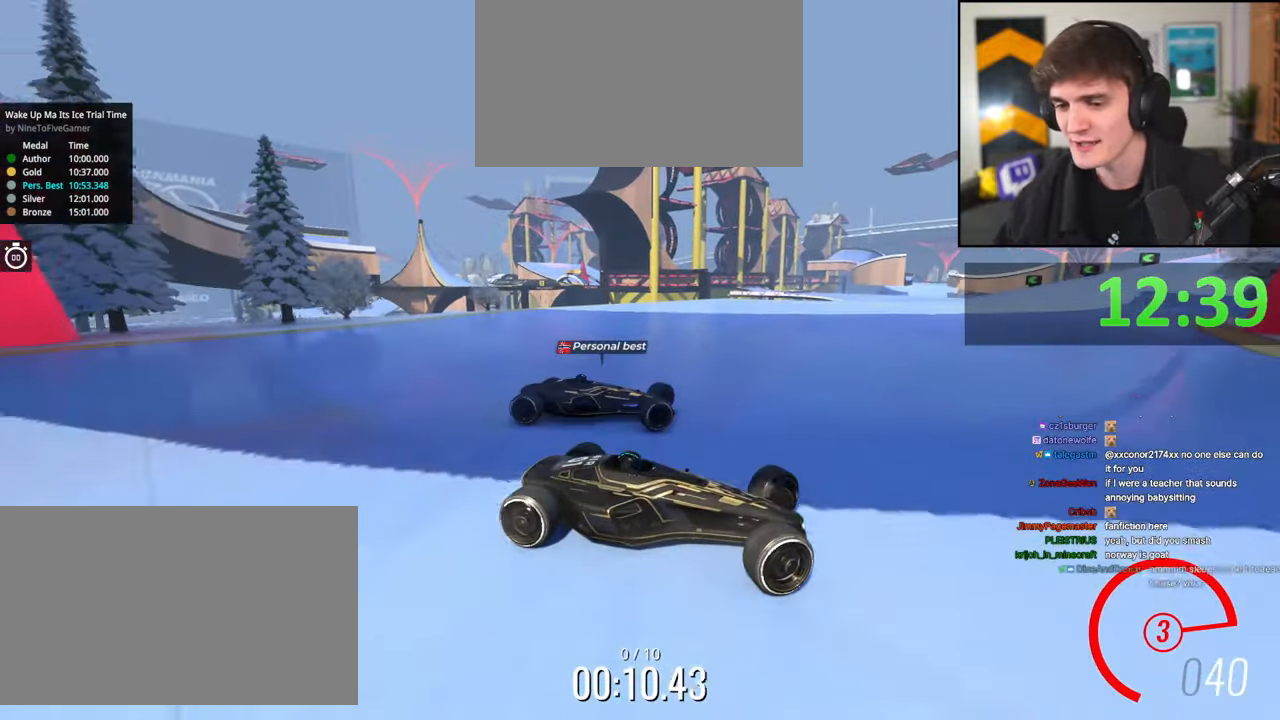
{"keys": ["left", "up"], "events": [[267, "up", "up"], [350, "up", "down"]]}
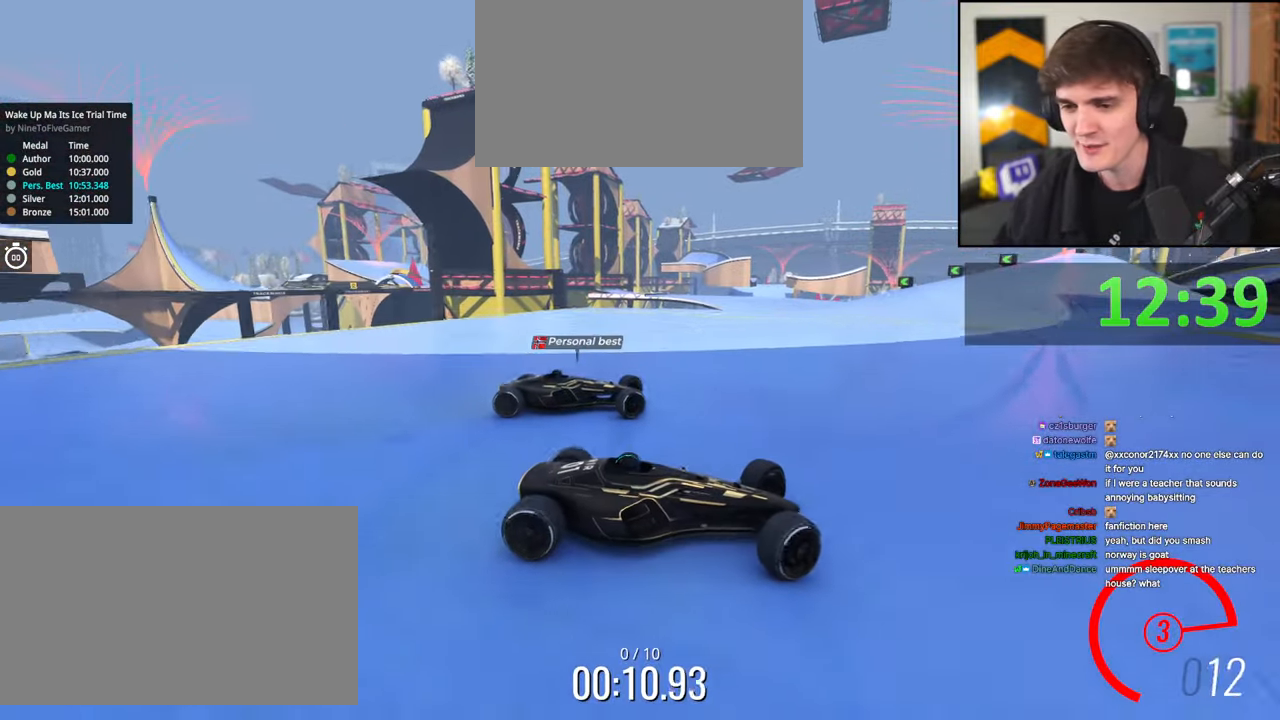
{"keys": ["left", "up"], "events": []}
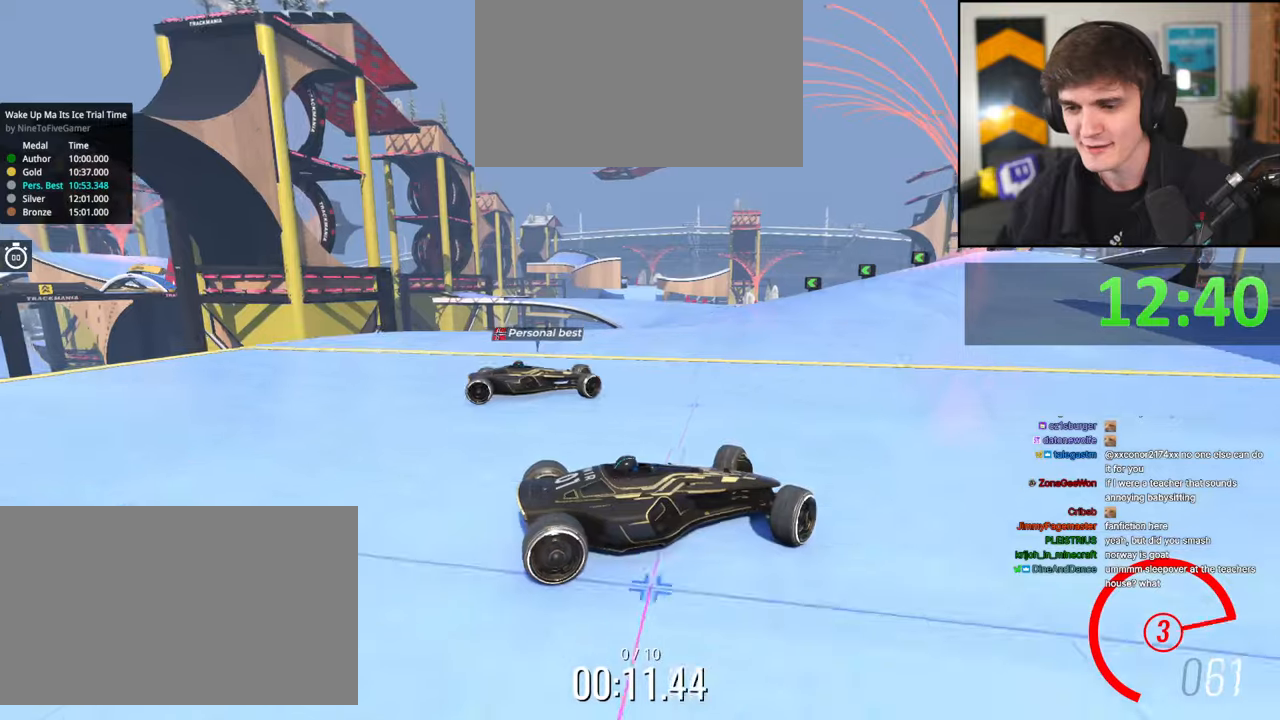
{"keys": ["left", "up"], "events": []}
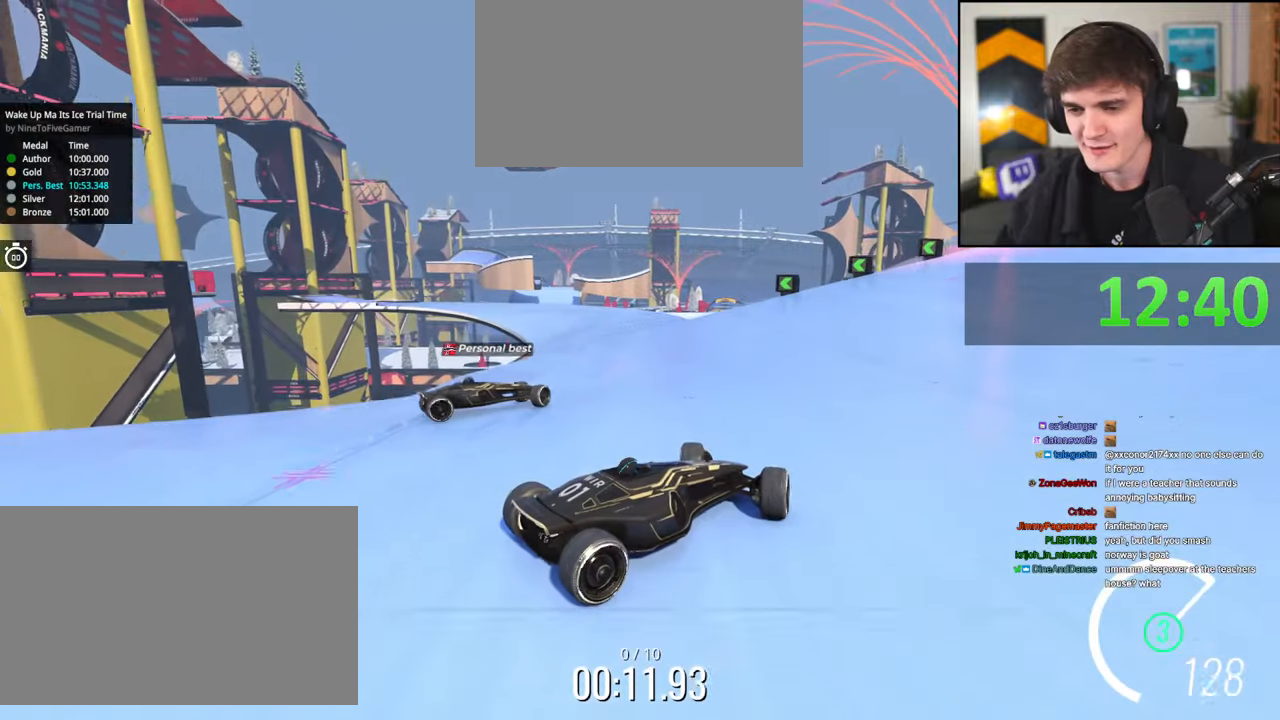
{"keys": ["left", "up"], "events": []}
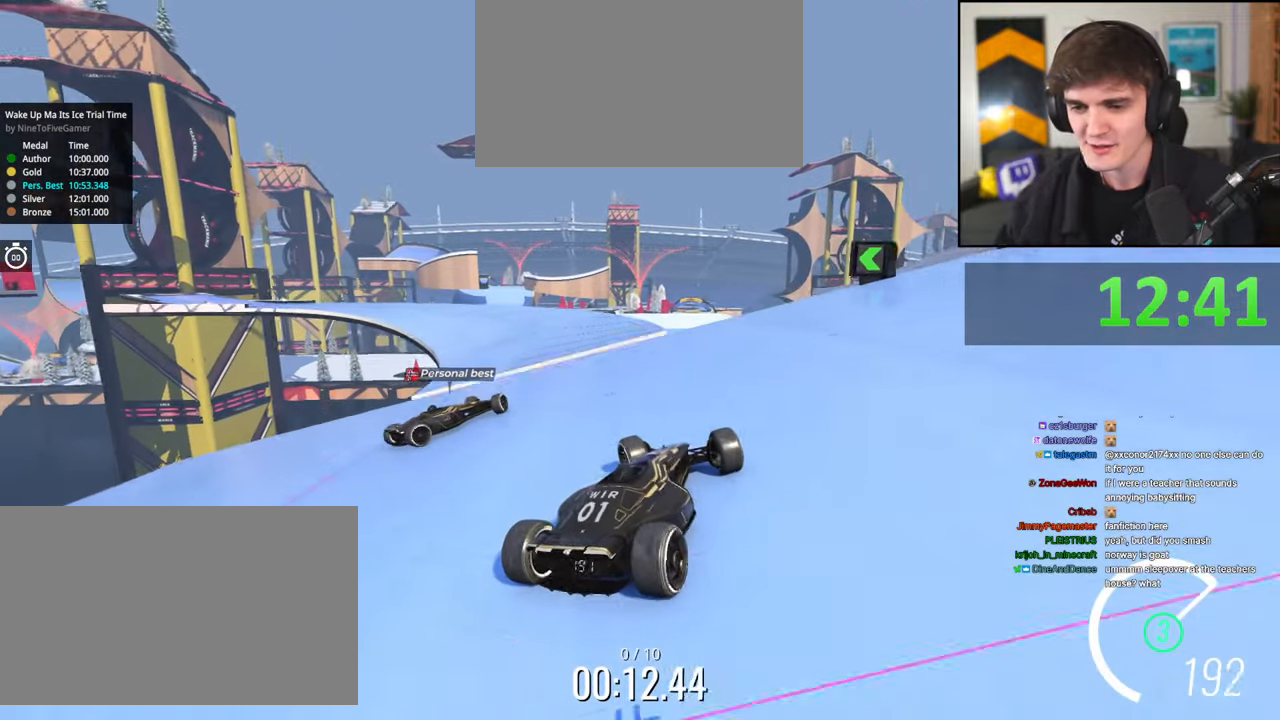
{"keys": ["left", "up"], "events": []}
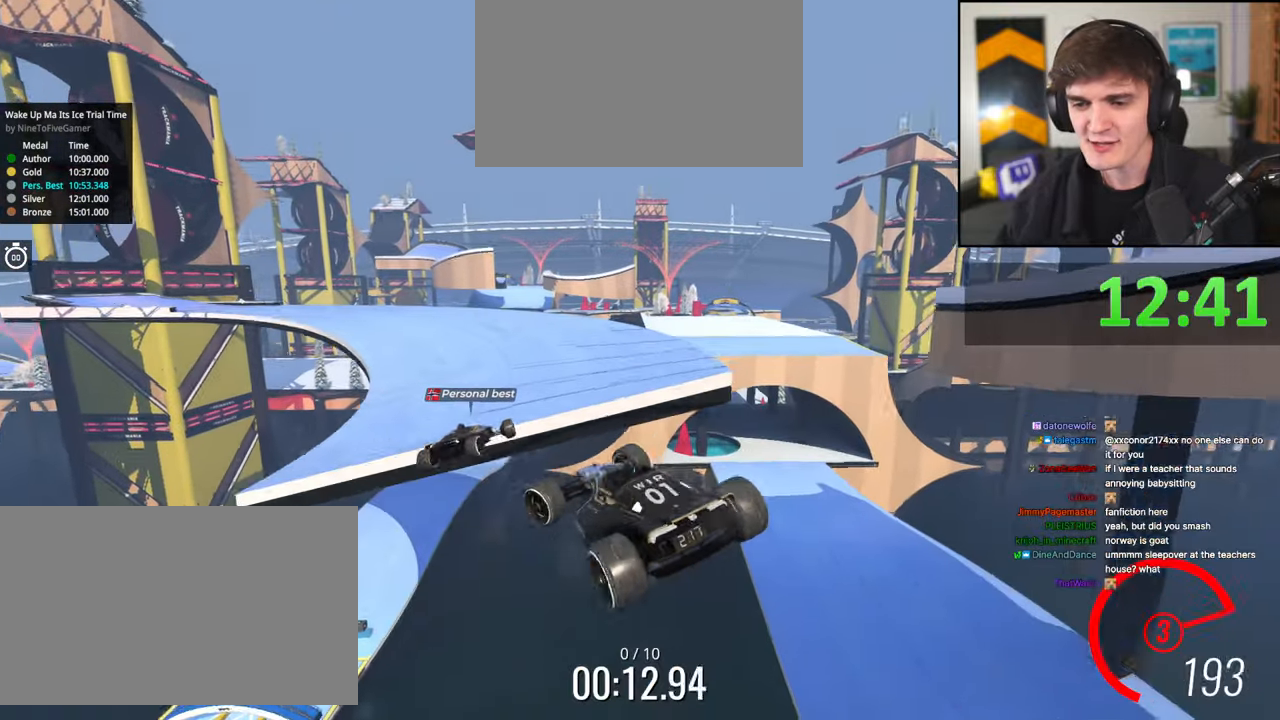
{"keys": ["up"], "events": [[17, "brake", "down"], [67, "left", "up"], [100, "brake", "up"], [250, "right", "down"], [484, "right", "up"]]}
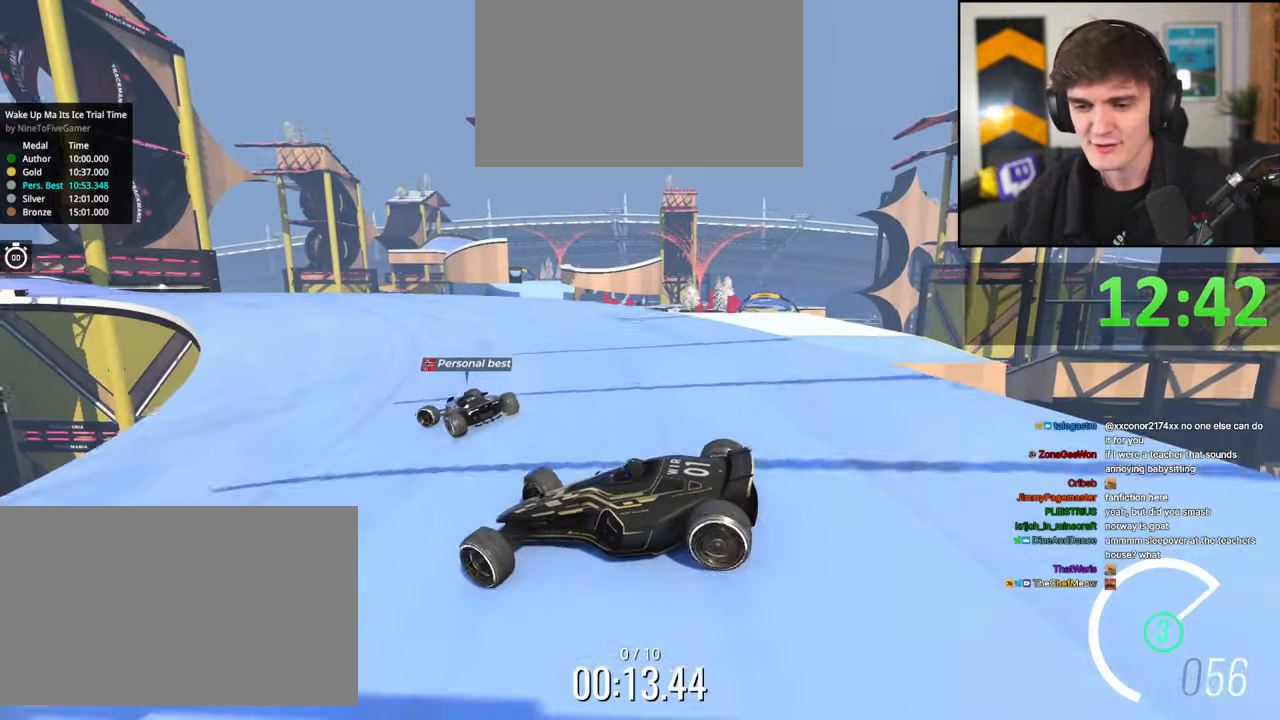
{"keys": ["right", "up"], "events": [[34, "right", "down"], [450, "brake", "down"], [500, "brake", "up"]]}
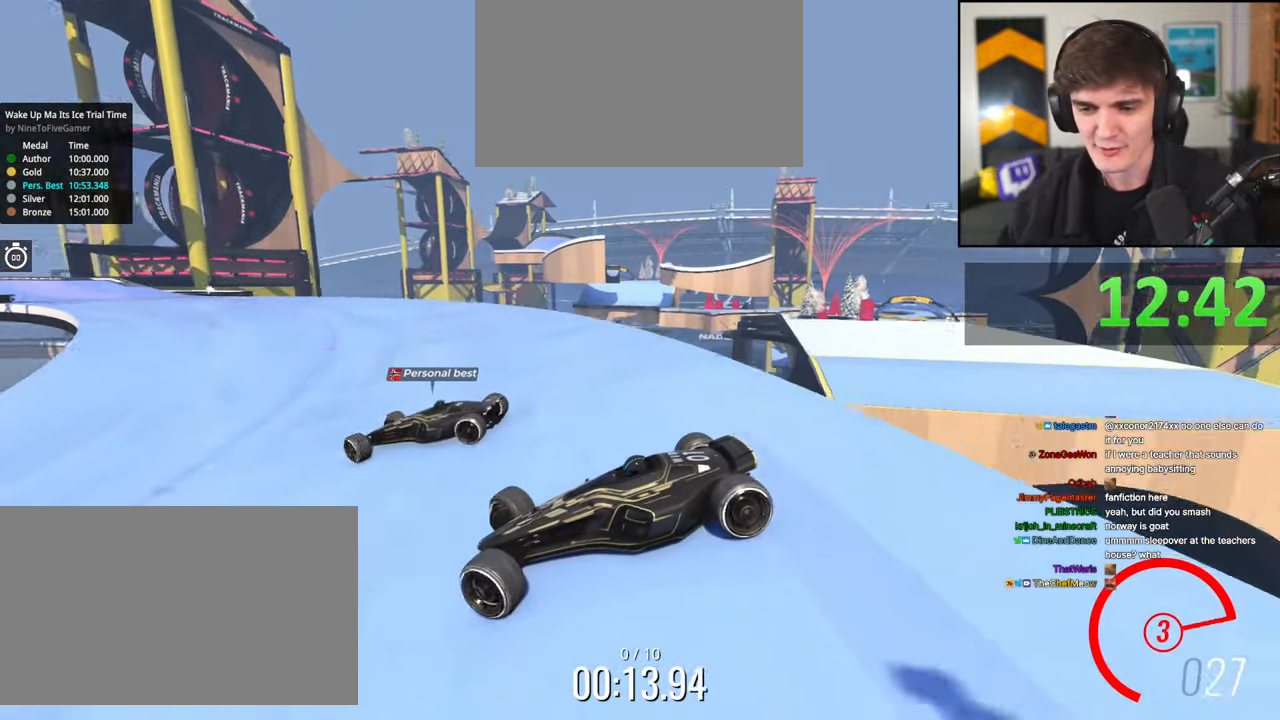
{"keys": ["right", "up"], "events": [[234, "up", "up"], [284, "up", "down"]]}
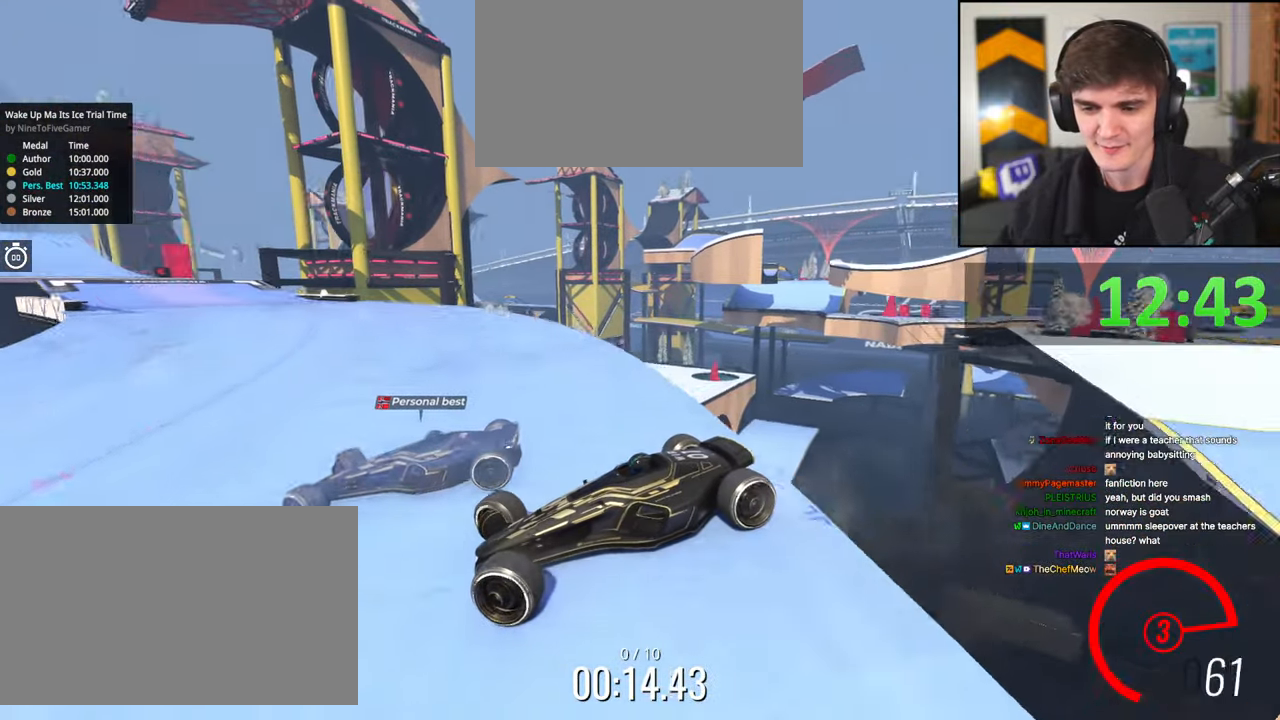
{"keys": ["right", "up"], "events": [[434, "brake", "down"], [484, "brake", "up"]]}
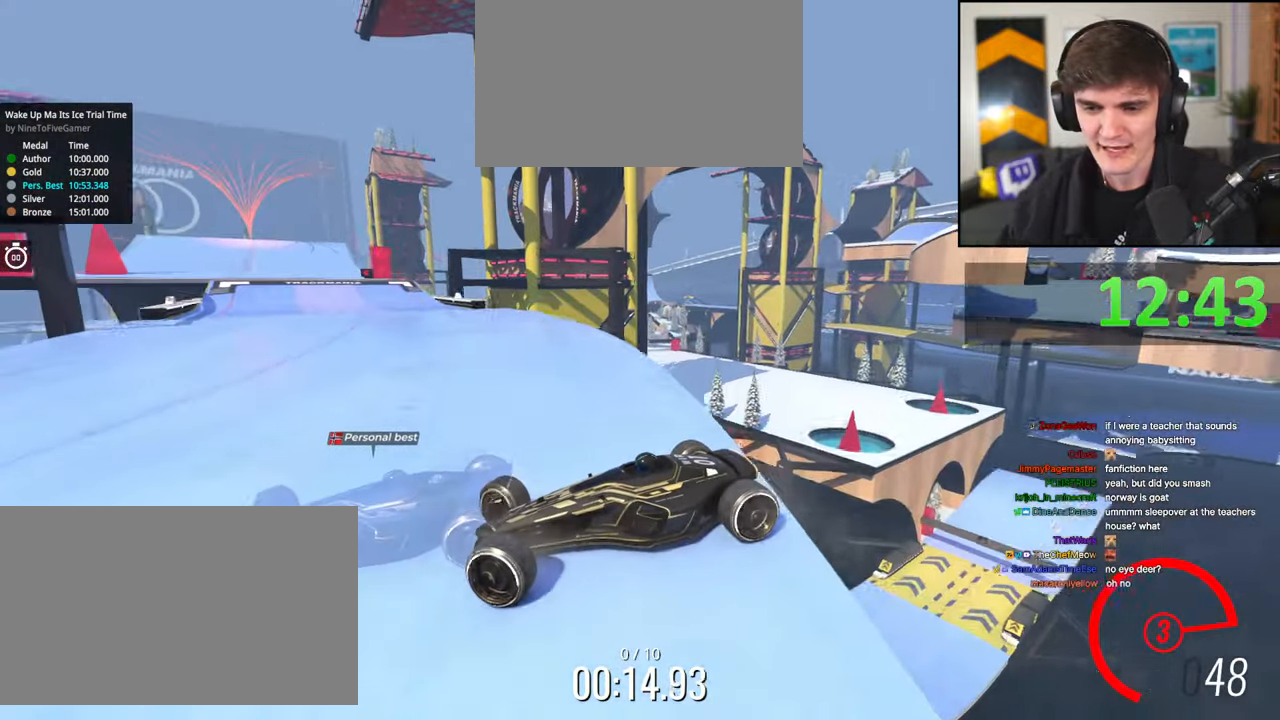
{"keys": ["right", "up"], "events": [[400, "brake", "down"], [450, "brake", "up"]]}
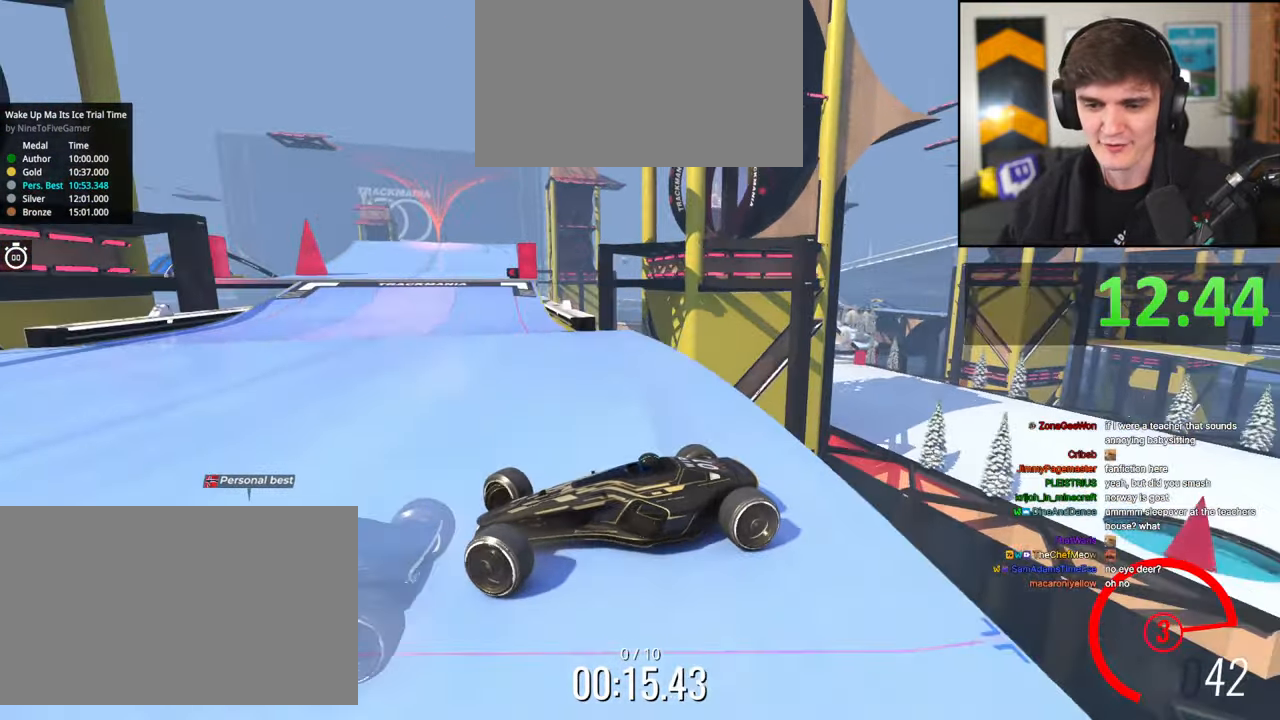
{"keys": ["right", "up"], "events": []}